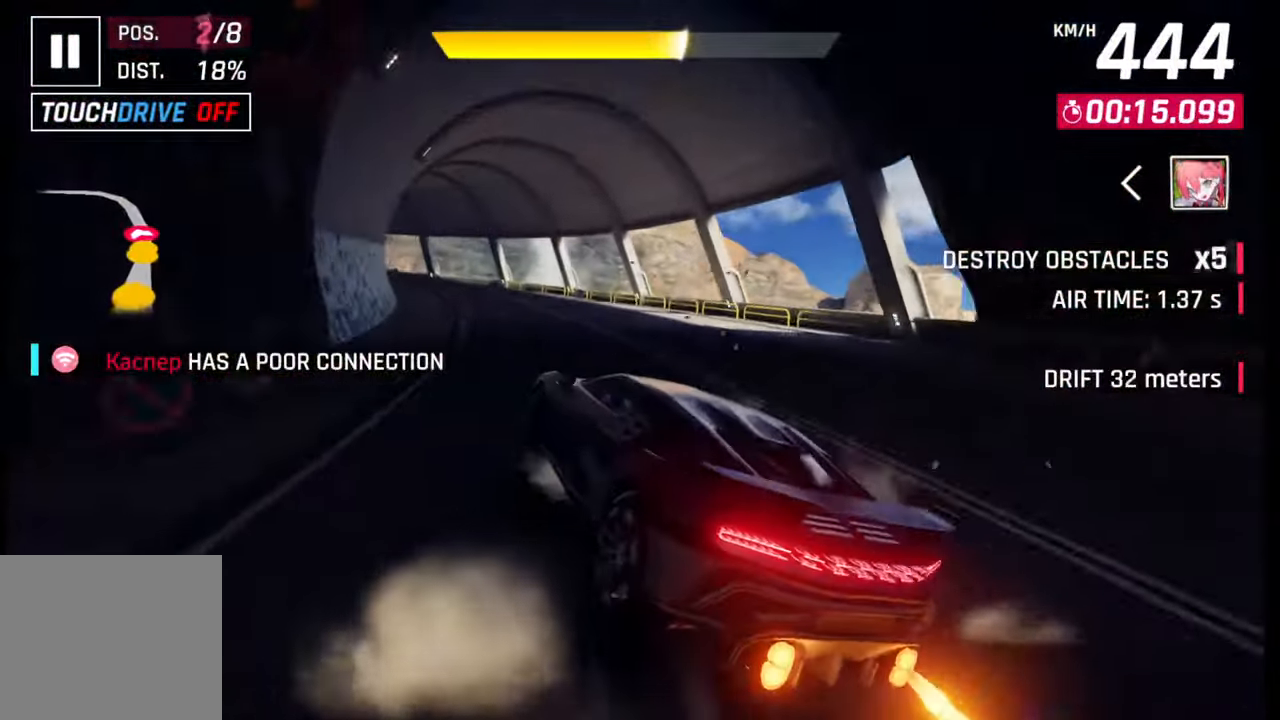
Gameplay with a controller (PlayStation layout); each line is a JSON object with the inputs held at the frame after it. "events" lists button and stick changes between this image and that frame as [ms after this image, input, new state], when the widget could be followed in between.
{"buttons": [], "left_stick": "left", "right_stick": "center", "events": []}
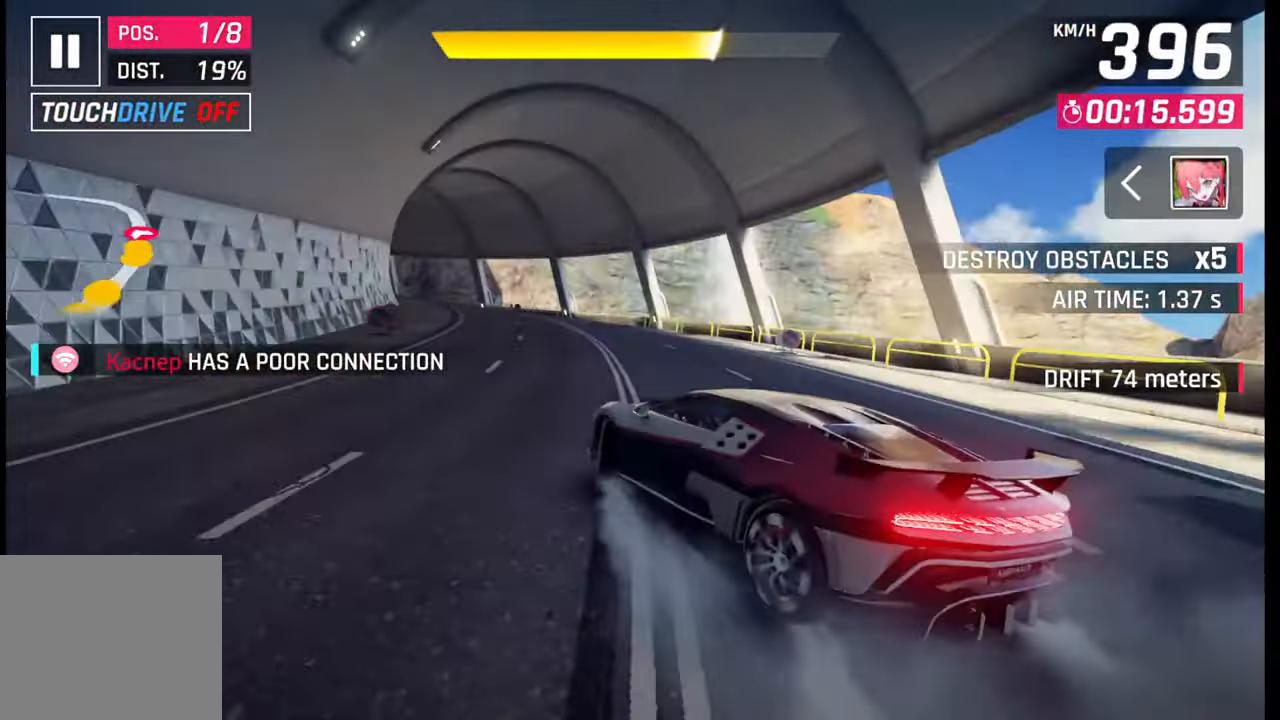
{"buttons": [], "left_stick": "left", "right_stick": "center", "events": []}
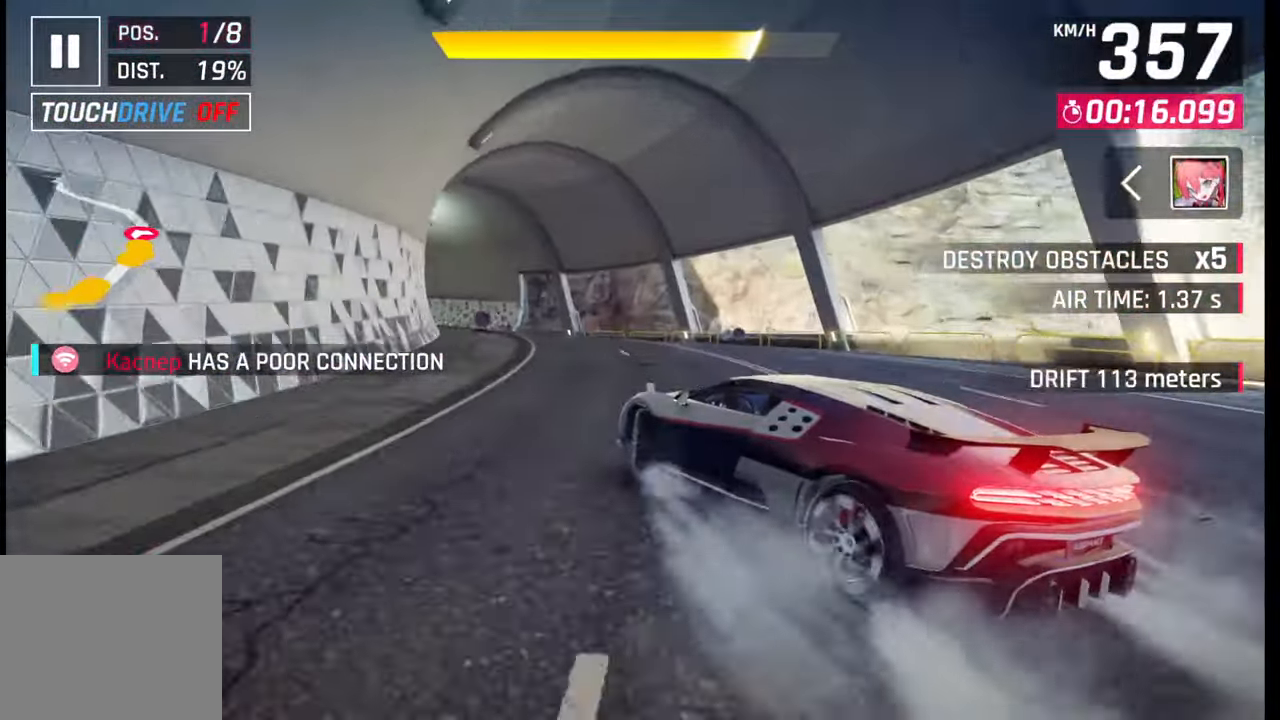
{"buttons": [], "left_stick": "left", "right_stick": "center", "events": []}
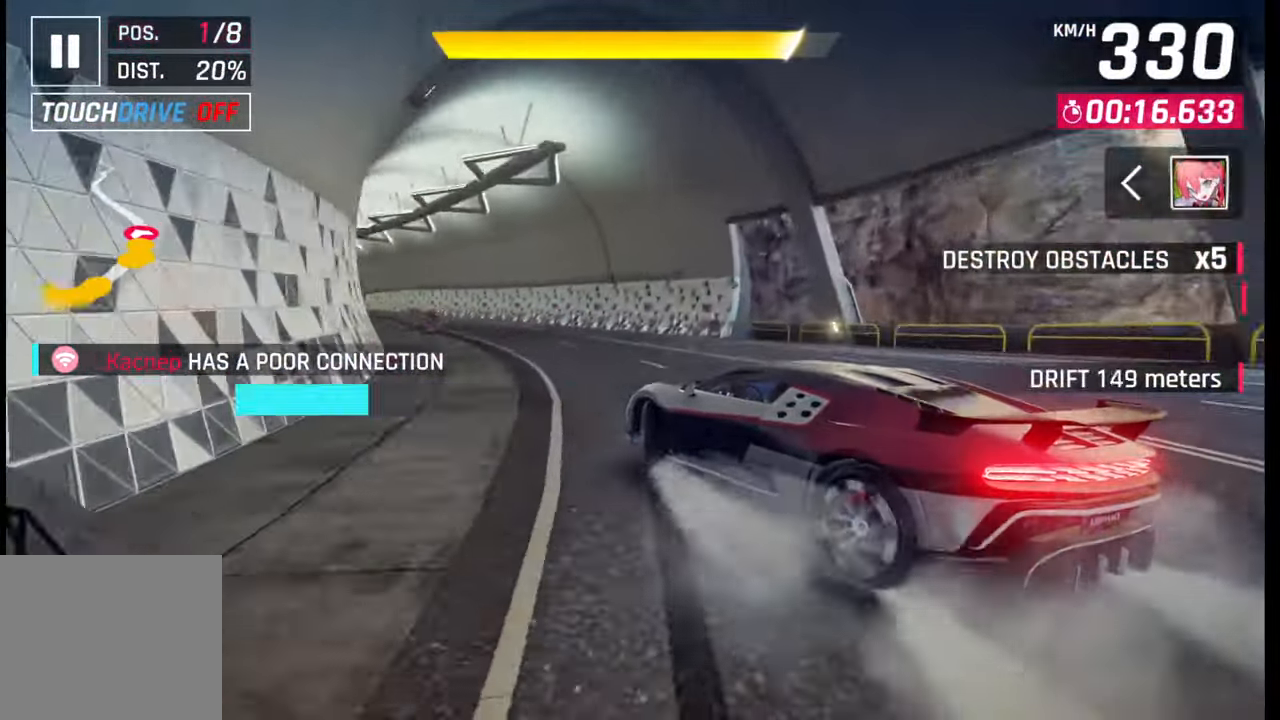
{"buttons": [], "left_stick": "left", "right_stick": "center", "events": []}
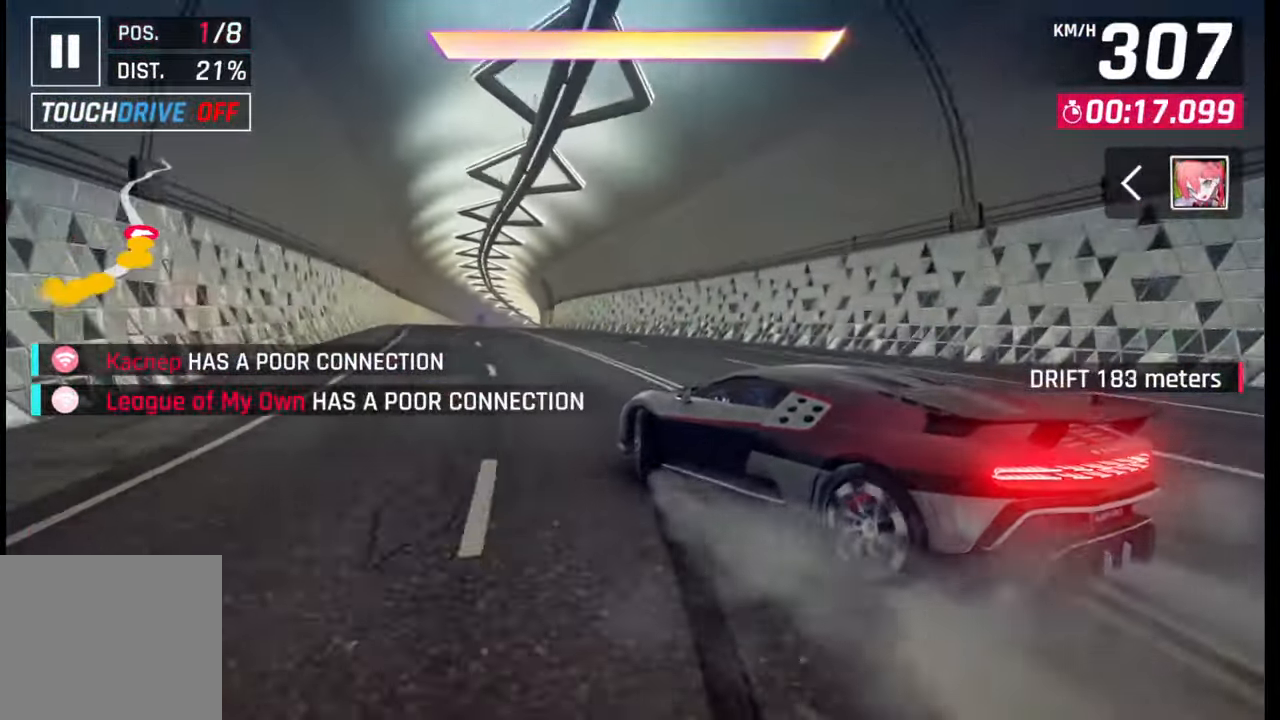
{"buttons": [], "left_stick": "left", "right_stick": "center", "events": [[33, "left_stick", "center"], [50, "SQUARE", "down"], [83, "SQUARE", "up"], [250, "CROSS", "down"], [250, "R1", "down"], [267, "left_stick", "left"], [333, "R1", "up"], [350, "CROSS", "up"]]}
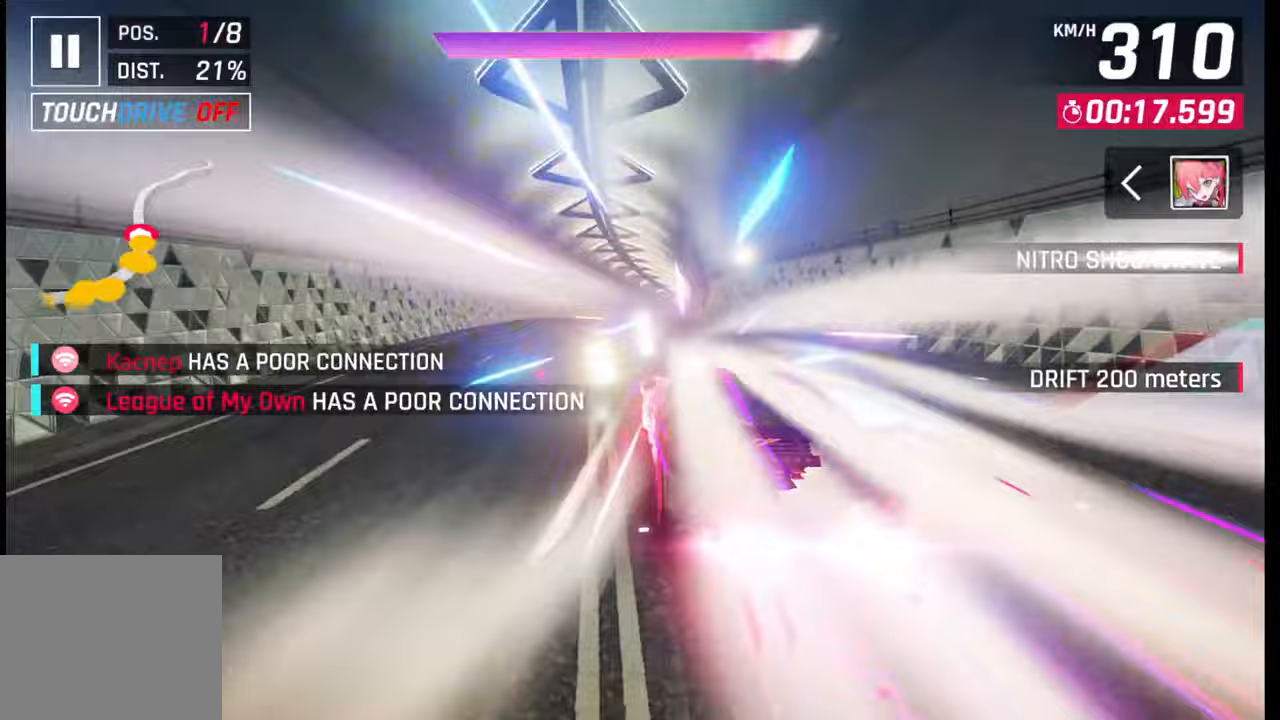
{"buttons": [], "left_stick": "right", "right_stick": "center", "events": [[50, "left_stick", "center"], [400, "left_stick", "right"]]}
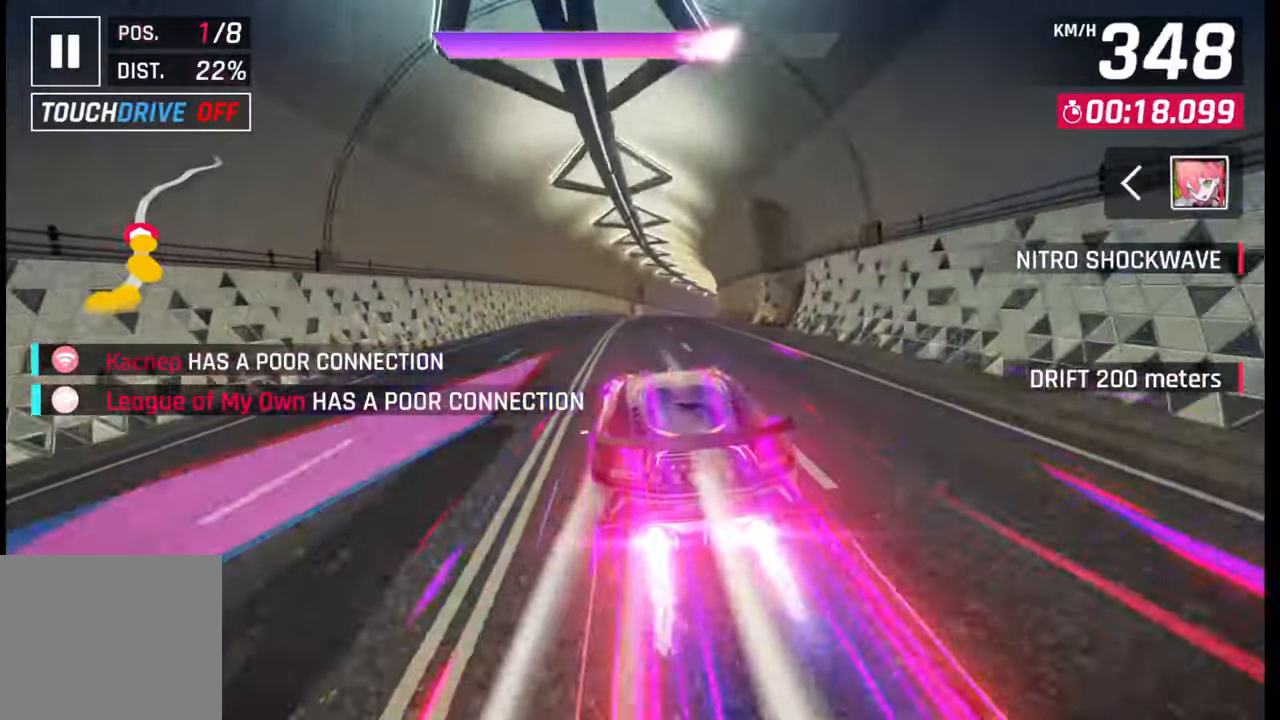
{"buttons": [], "left_stick": "right", "right_stick": "center", "events": []}
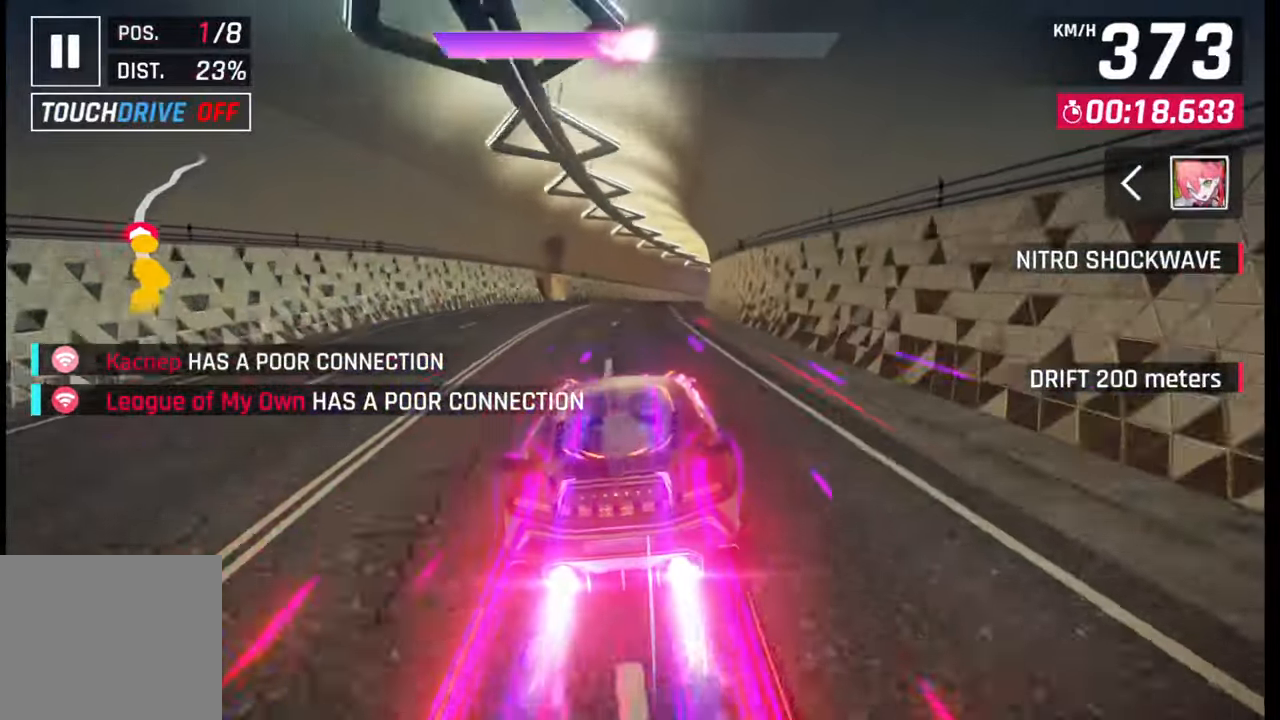
{"buttons": [], "left_stick": "right", "right_stick": "center", "events": [[383, "SQUARE", "down"], [417, "CROSS", "down"], [417, "SQUARE", "up"], [433, "CROSS", "up"]]}
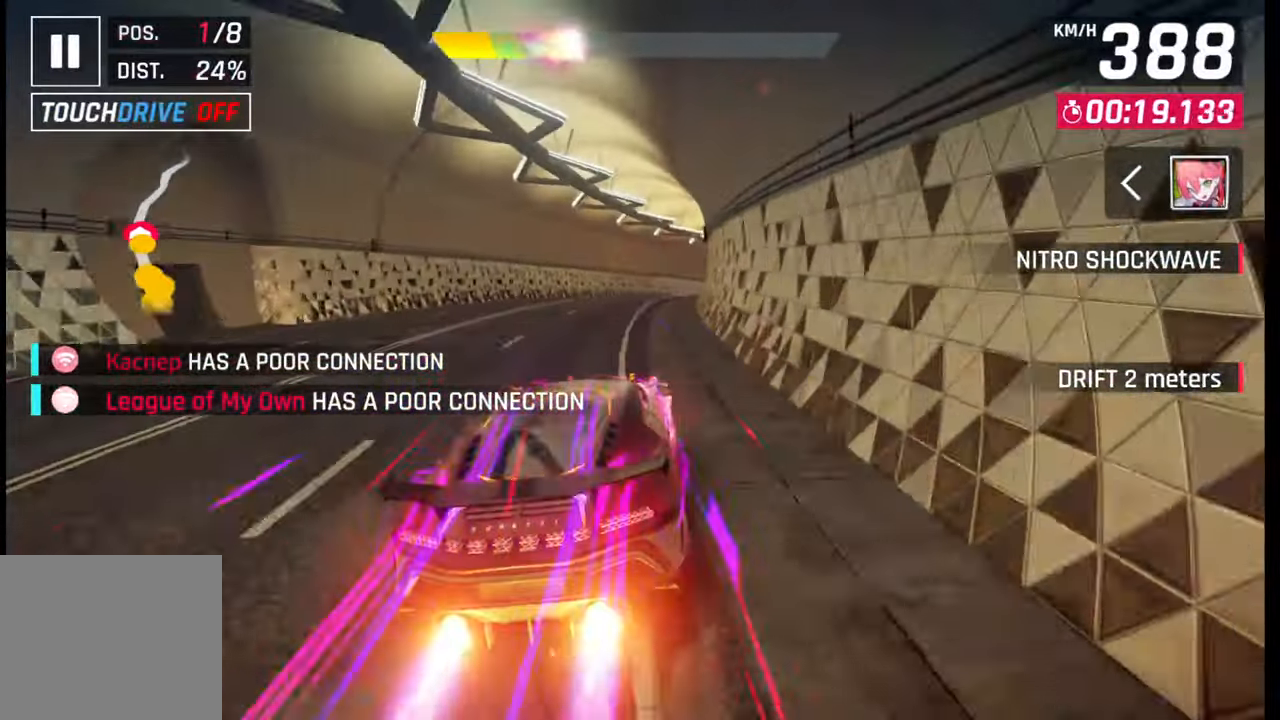
{"buttons": [], "left_stick": "right", "right_stick": "center", "events": []}
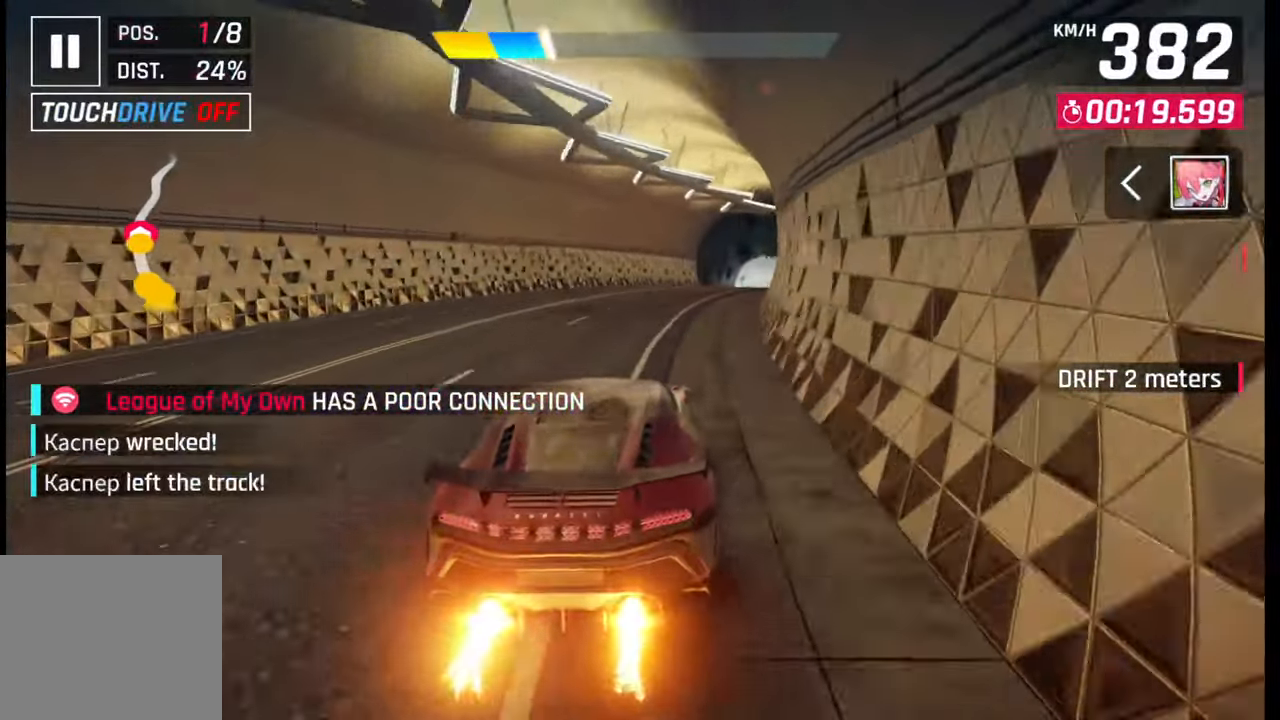
{"buttons": [], "left_stick": "right", "right_stick": "center", "events": [[17, "CROSS", "down"], [100, "CROSS", "up"]]}
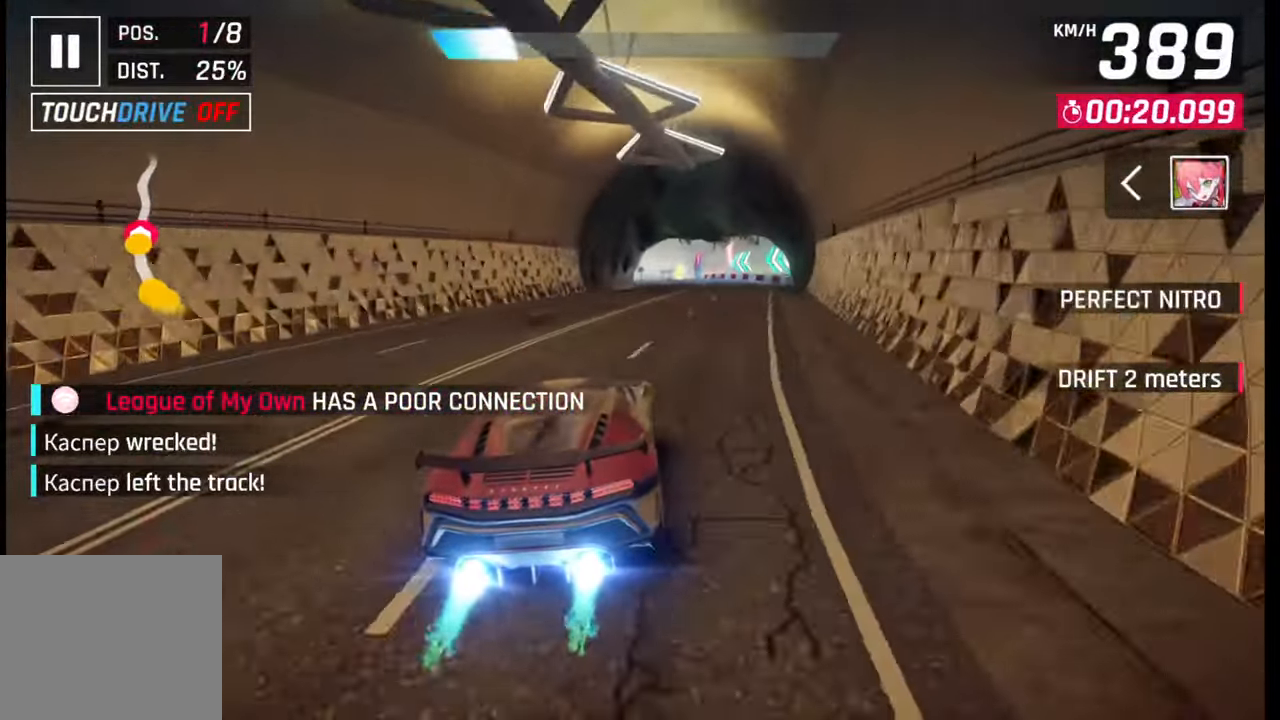
{"buttons": [], "left_stick": "center", "right_stick": "center", "events": [[117, "left_stick", "center"], [217, "SQUARE", "down"], [333, "SQUARE", "up"]]}
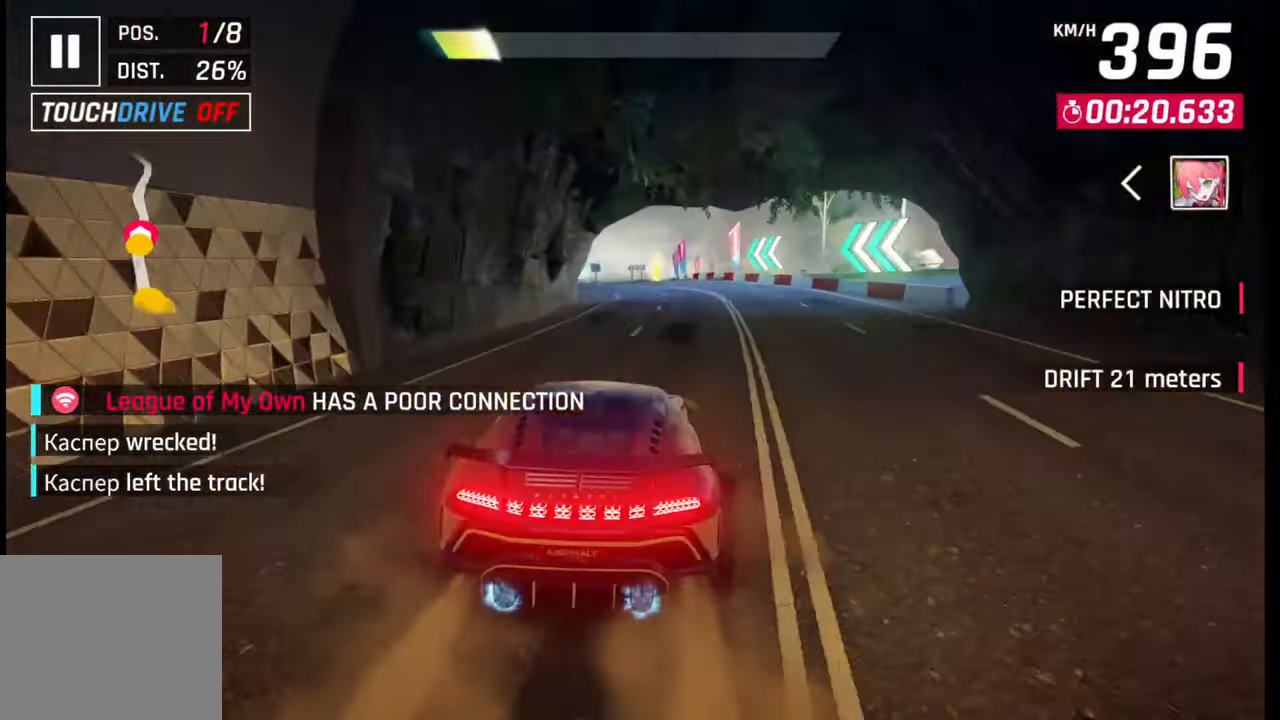
{"buttons": [], "left_stick": "right", "right_stick": "center", "events": [[333, "CROSS", "down"], [400, "CROSS", "up"], [433, "left_stick", "right"]]}
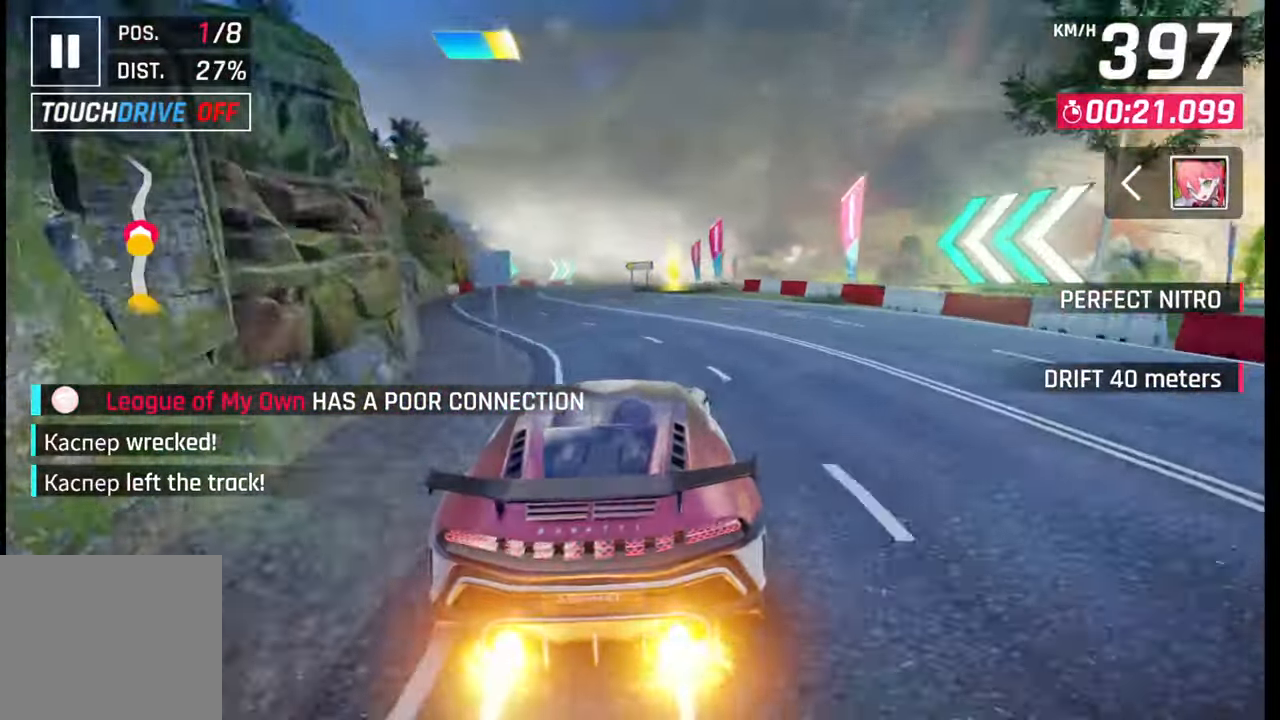
{"buttons": [], "left_stick": "center", "right_stick": "center", "events": [[467, "left_stick", "center"]]}
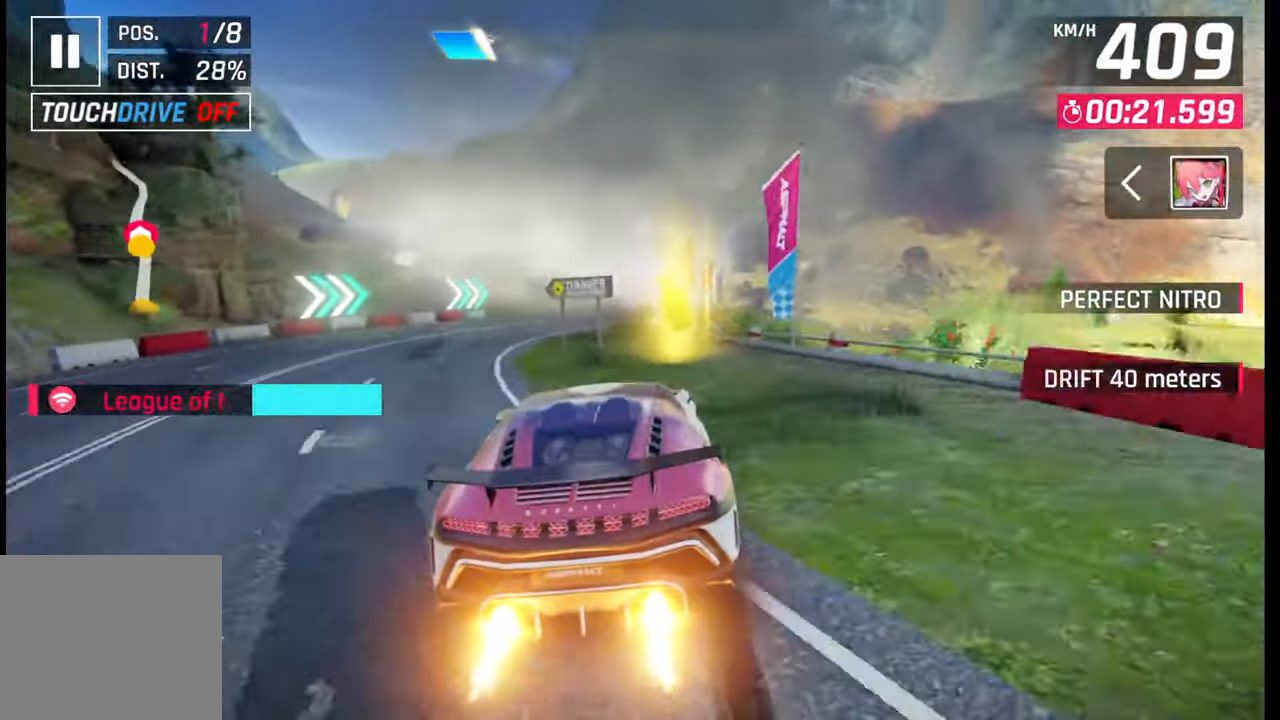
{"buttons": [], "left_stick": "right", "right_stick": "center", "events": [[50, "SQUARE", "down"], [83, "SQUARE", "up"], [317, "CROSS", "down"], [383, "CROSS", "up"], [450, "left_stick", "right"]]}
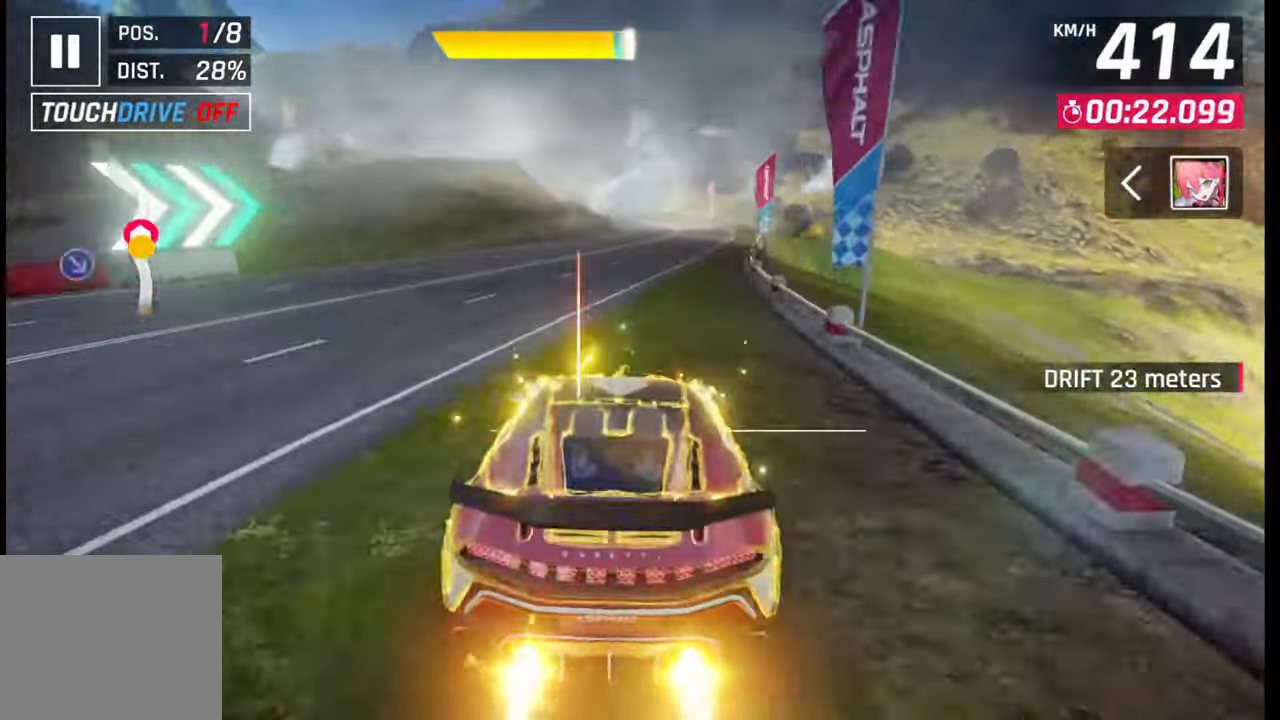
{"buttons": [], "left_stick": "center", "right_stick": "center", "events": [[317, "left_stick", "center"]]}
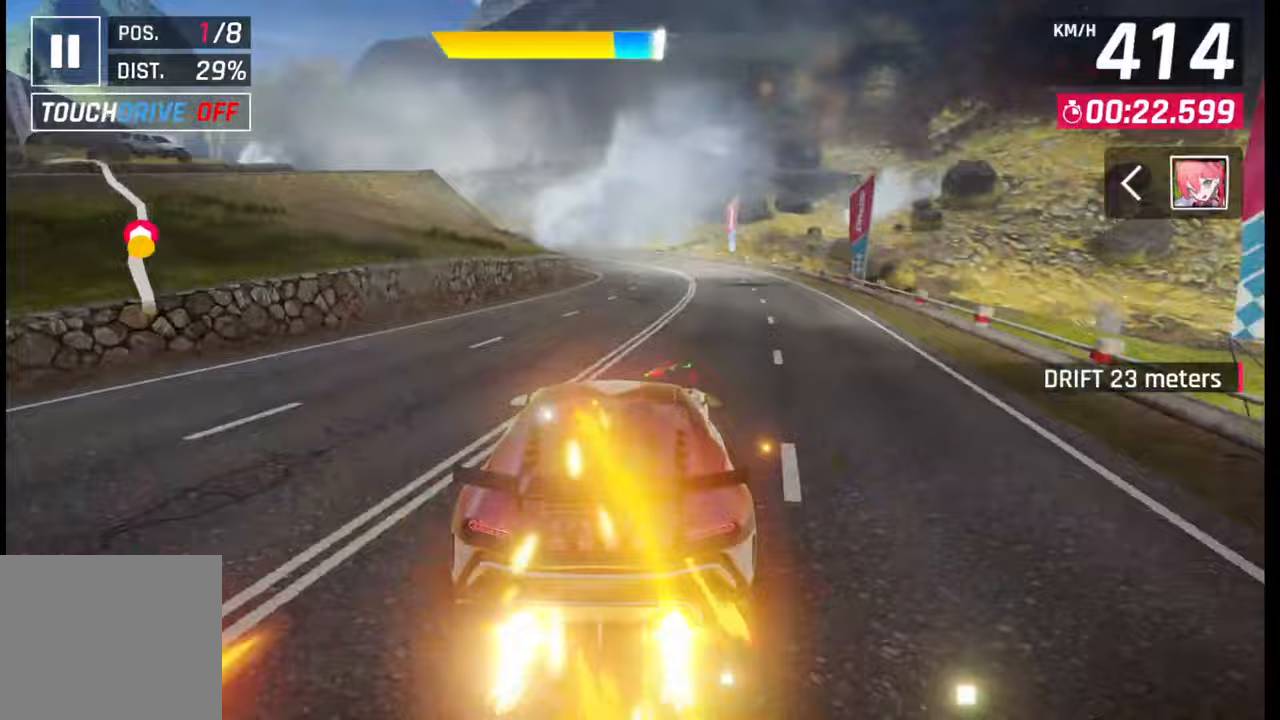
{"buttons": ["L1", "R1"], "left_stick": "left", "right_stick": "center", "events": [[67, "SQUARE", "down"], [100, "left_stick", "left"], [117, "SQUARE", "up"], [483, "R1", "down"], [500, "L1", "down"]]}
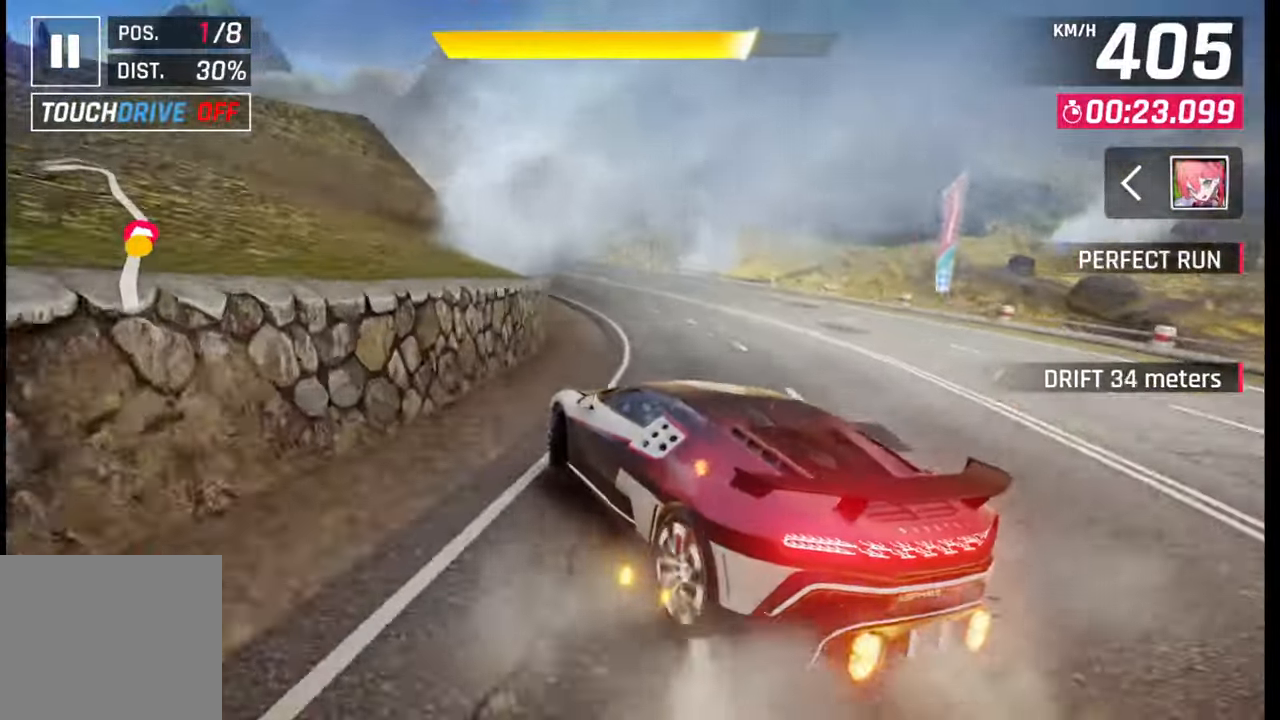
{"buttons": [], "left_stick": "center", "right_stick": "center", "events": [[33, "R1", "up"], [67, "L1", "up"], [467, "left_stick", "center"]]}
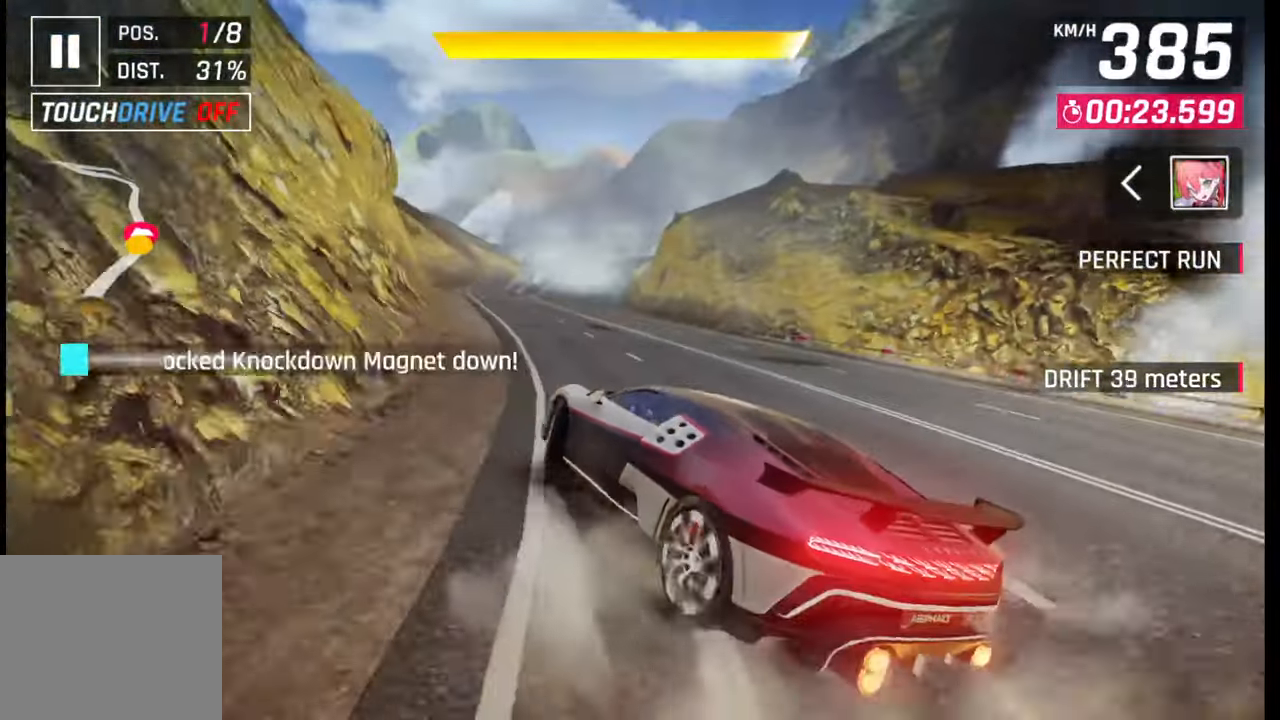
{"buttons": [], "left_stick": "center", "right_stick": "center", "events": [[333, "SQUARE", "down"], [383, "SQUARE", "up"]]}
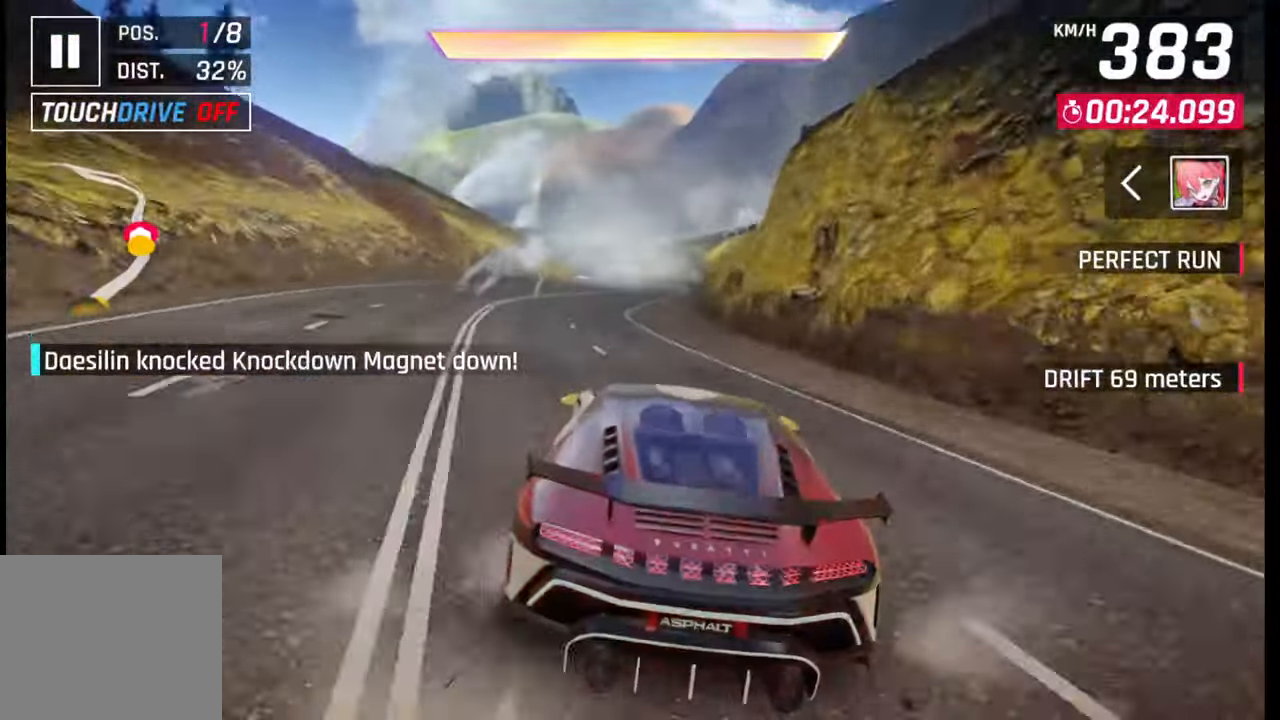
{"buttons": ["CROSS"], "left_stick": "right", "right_stick": "center", "events": [[100, "CROSS", "down"], [133, "left_stick", "right"], [183, "CROSS", "up"], [417, "CROSS", "down"]]}
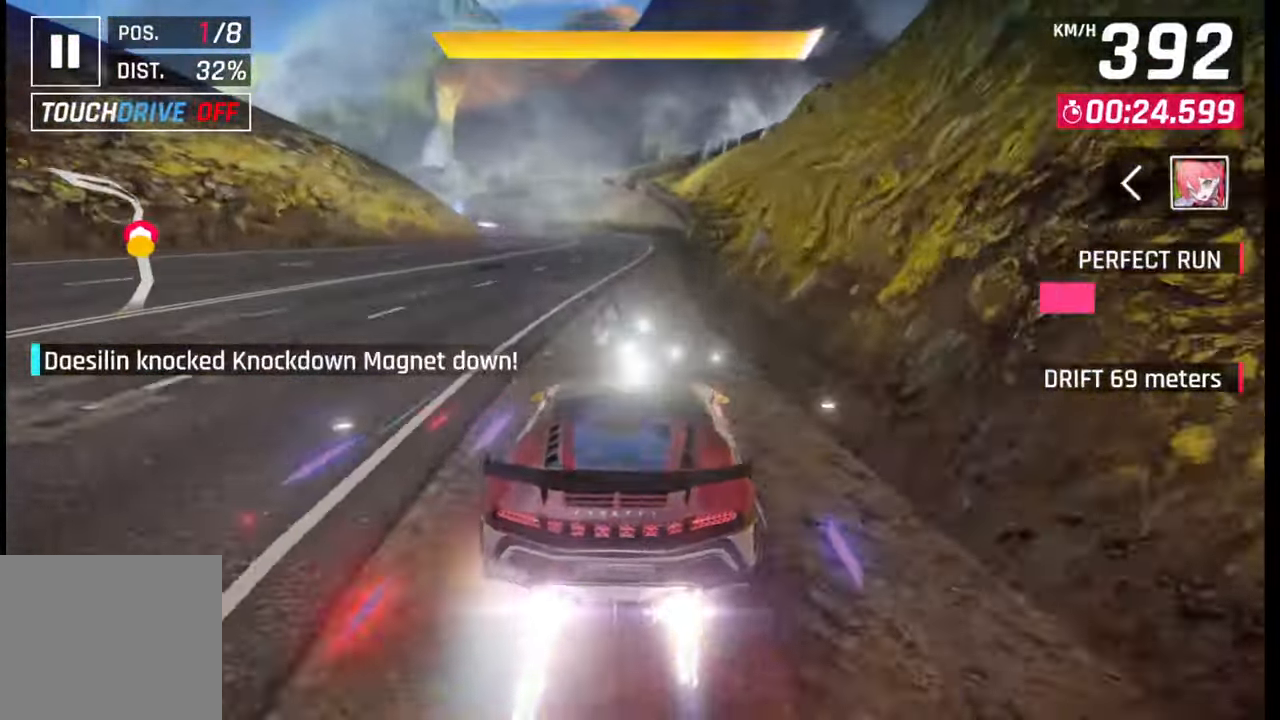
{"buttons": ["CROSS", "R1"], "left_stick": "center", "right_stick": "center", "events": [[33, "CROSS", "up"], [333, "left_stick", "center"], [500, "CROSS", "down"], [500, "R1", "down"]]}
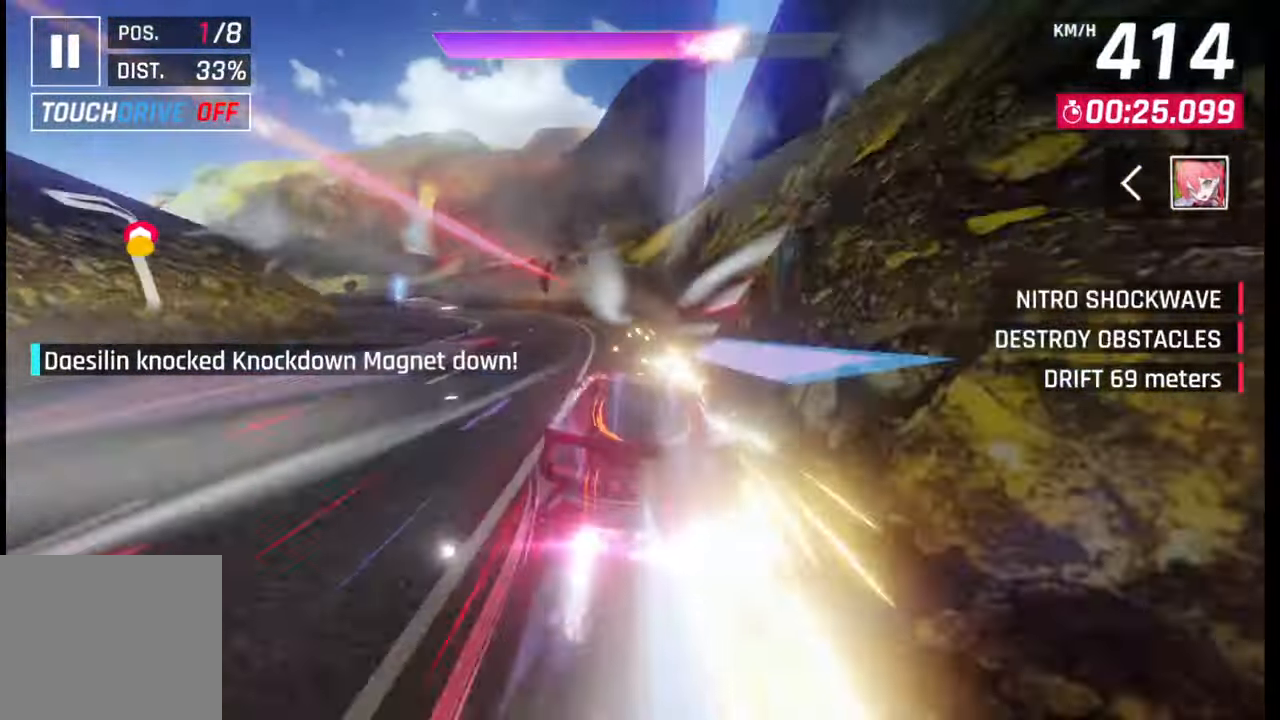
{"buttons": ["CROSS"], "left_stick": "center", "right_stick": "center", "events": [[100, "CROSS", "up"], [100, "R1", "up"], [117, "left_stick", "left"], [183, "CROSS", "down"], [183, "R1", "down"], [267, "CROSS", "up"], [283, "R1", "up"], [350, "CROSS", "down"], [350, "R1", "down"], [350, "left_stick", "center"], [433, "CROSS", "up"], [433, "R1", "up"], [500, "CROSS", "down"]]}
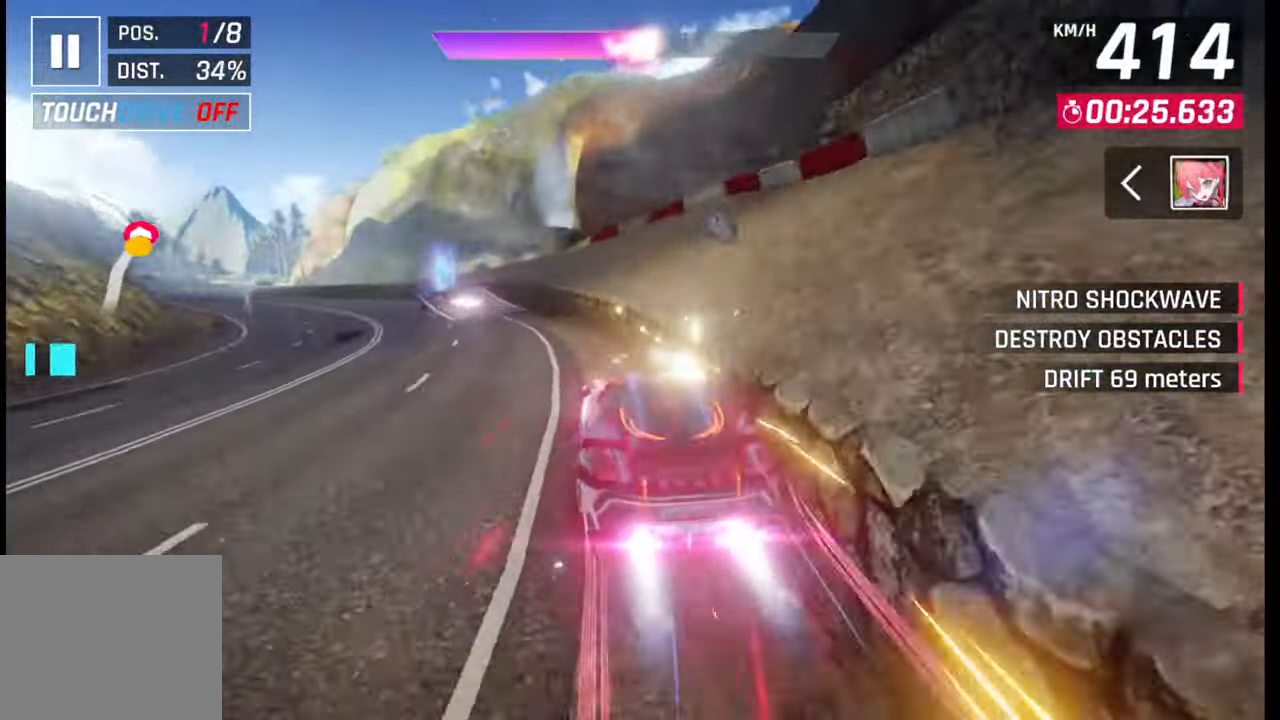
{"buttons": ["CROSS", "R1"], "left_stick": "center", "right_stick": "center", "events": [[17, "R1", "down"], [100, "CROSS", "up"], [100, "R1", "up"], [150, "CROSS", "down"], [167, "R1", "down"], [250, "R1", "up"], [267, "CROSS", "up"], [317, "CROSS", "down"], [333, "R1", "down"], [400, "R1", "up"], [417, "CROSS", "up"], [483, "CROSS", "down"], [500, "R1", "down"]]}
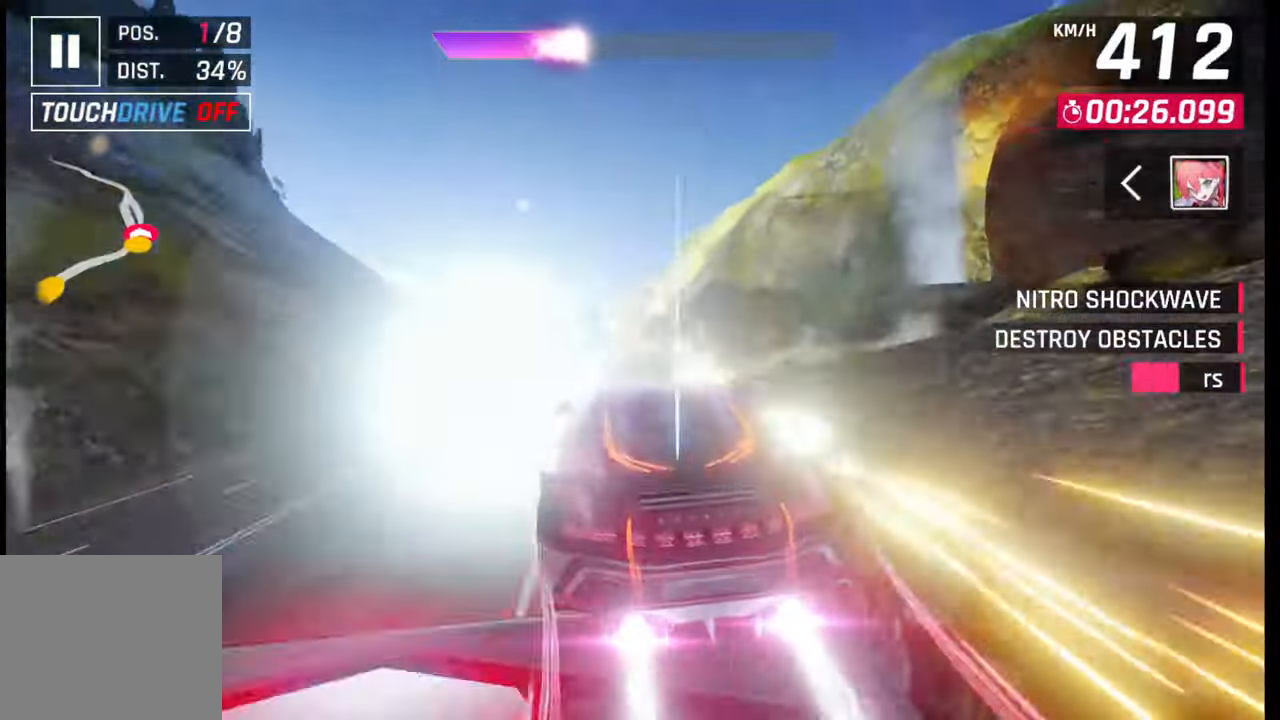
{"buttons": ["CROSS", "R1"], "left_stick": "left", "right_stick": "center", "events": [[83, "CROSS", "up"], [83, "R1", "up"], [150, "CROSS", "down"], [167, "R1", "down"], [233, "CROSS", "up"], [233, "R1", "up"], [317, "CROSS", "down"], [333, "R1", "down"], [400, "CROSS", "up"], [400, "R1", "up"], [417, "left_stick", "left"], [483, "CROSS", "down"], [483, "R1", "down"]]}
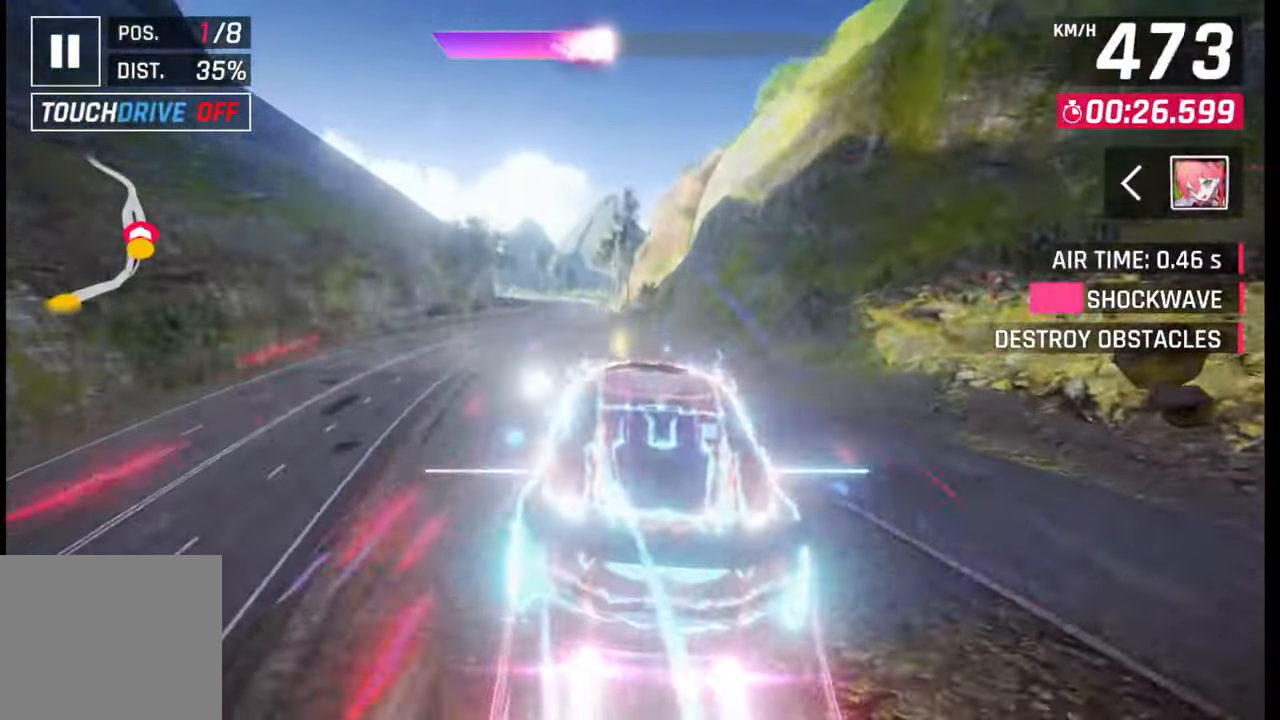
{"buttons": [], "left_stick": "left", "right_stick": "center", "events": [[67, "CROSS", "up"], [67, "R1", "up"], [133, "CROSS", "down"], [133, "R1", "down"], [200, "R1", "up"], [217, "CROSS", "up"], [267, "R1", "down"], [300, "CROSS", "down"], [383, "R1", "up"], [400, "CROSS", "up"]]}
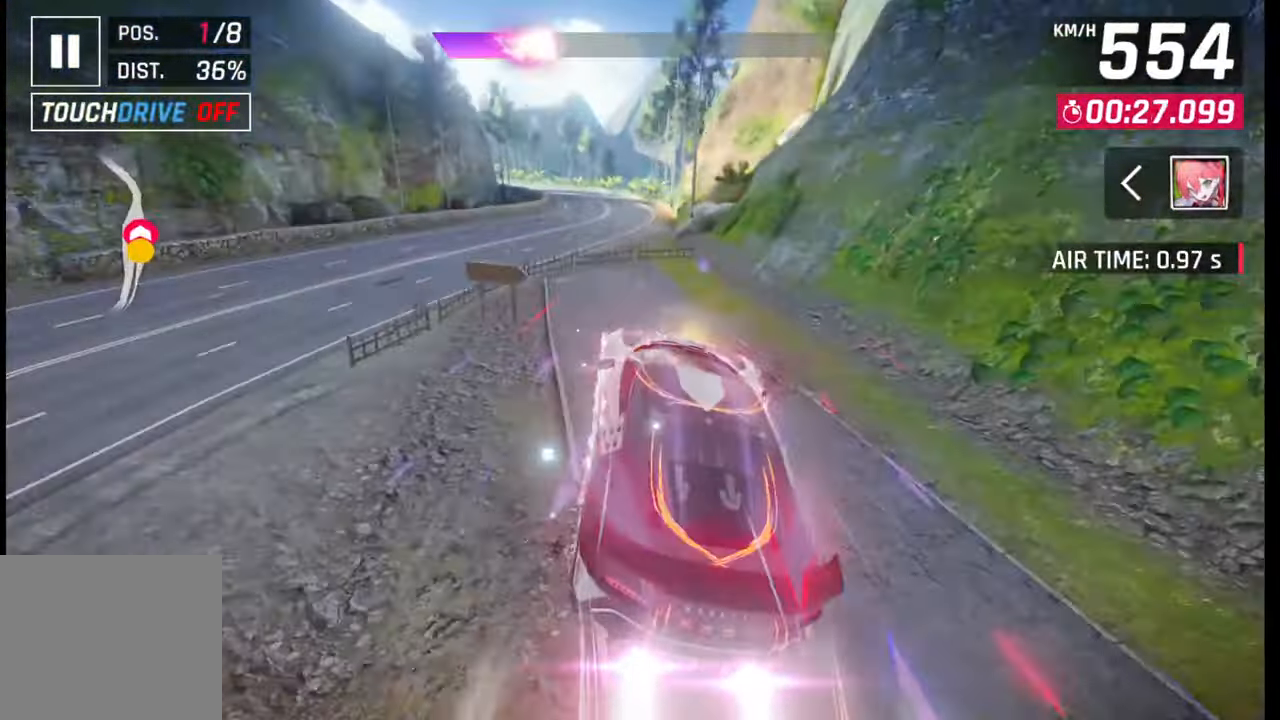
{"buttons": [], "left_stick": "left", "right_stick": "center", "events": [[17, "SQUARE", "down"], [83, "SQUARE", "up"]]}
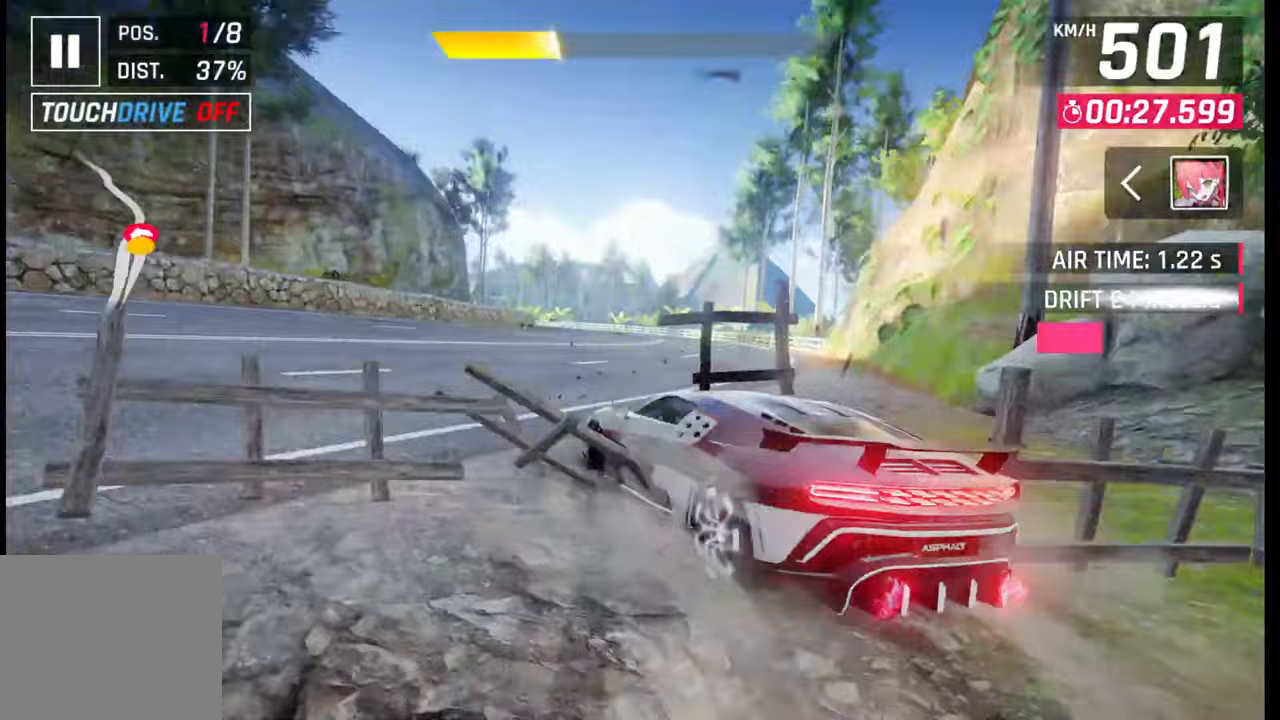
{"buttons": [], "left_stick": "left", "right_stick": "center", "events": []}
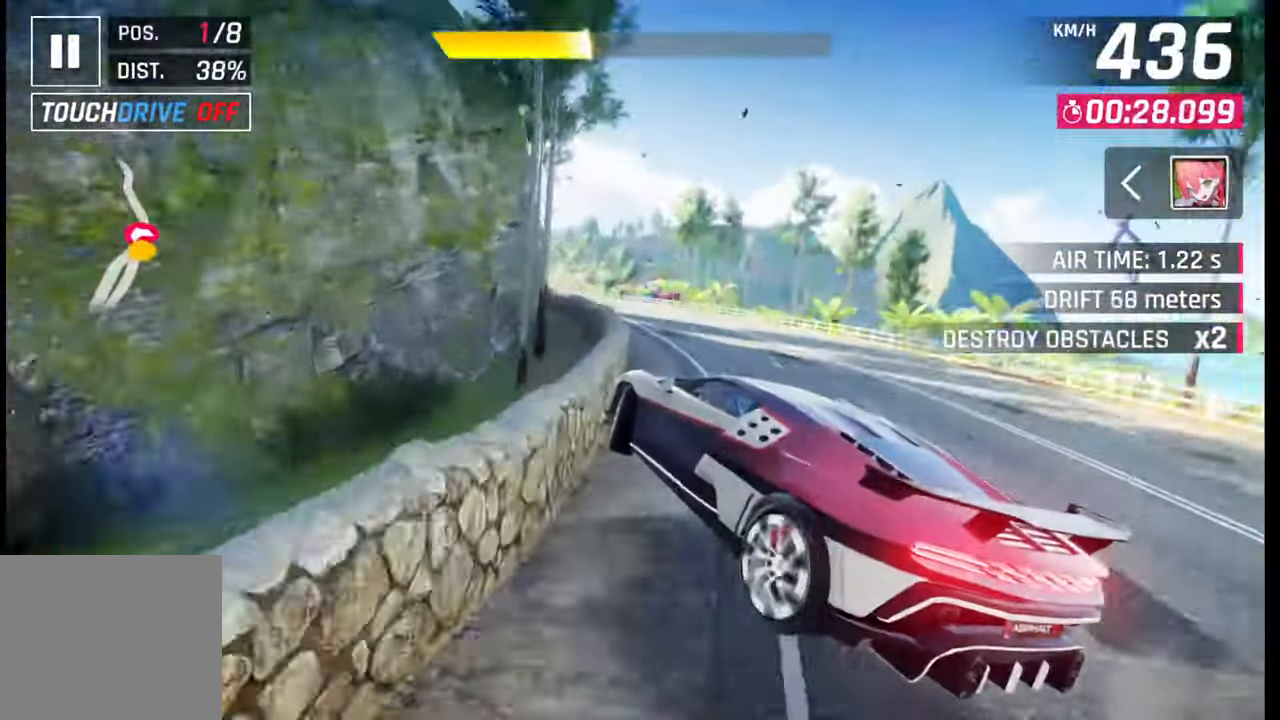
{"buttons": [], "left_stick": "left", "right_stick": "center", "events": [[150, "CROSS", "down"], [183, "R1", "down"], [233, "CROSS", "up"], [267, "R1", "up"]]}
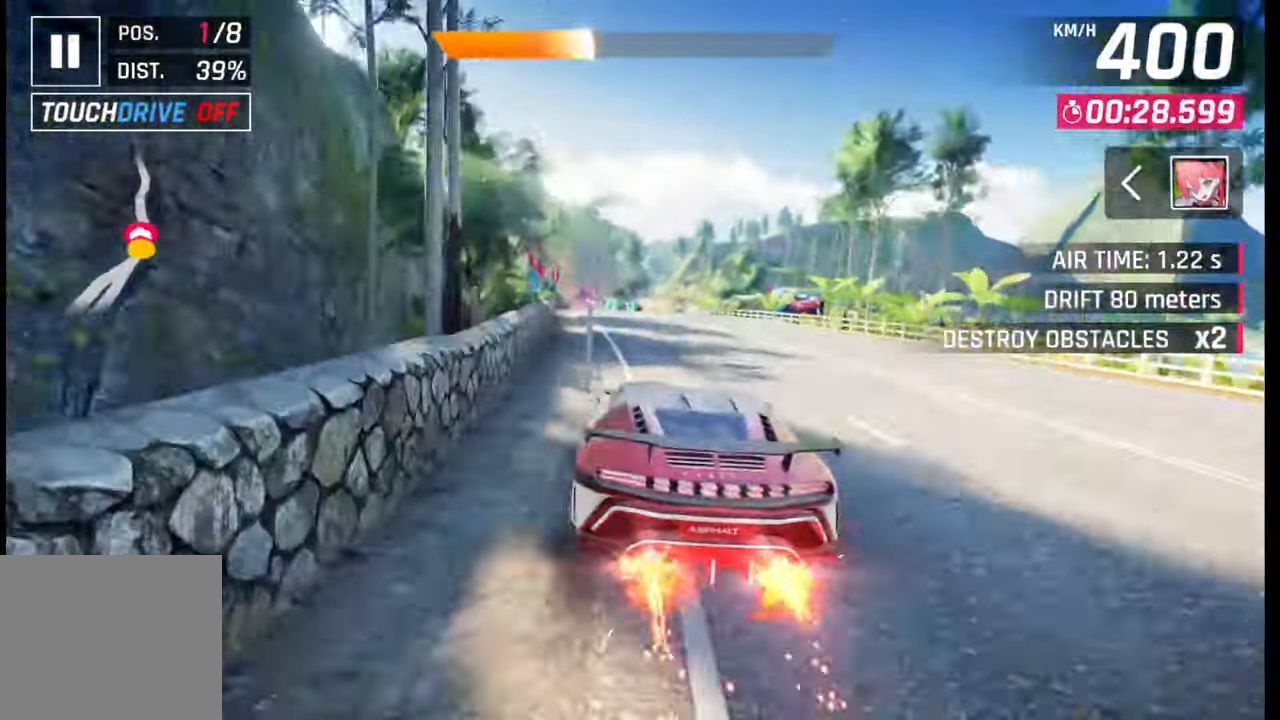
{"buttons": [], "left_stick": "left", "right_stick": "center", "events": [[217, "SQUARE", "down"], [250, "CROSS", "down"], [250, "SQUARE", "up"], [267, "CROSS", "up"]]}
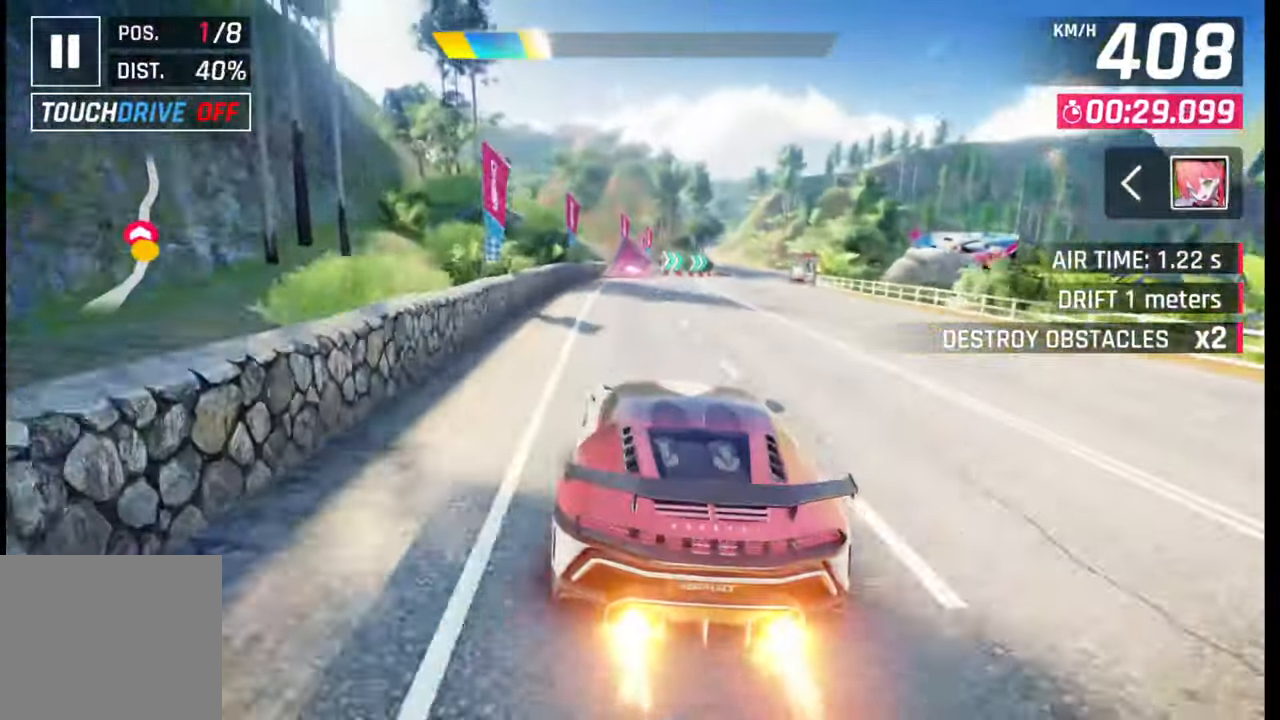
{"buttons": [], "left_stick": "center", "right_stick": "center", "events": [[200, "left_stick", "center"], [400, "left_stick", "right"], [483, "left_stick", "center"]]}
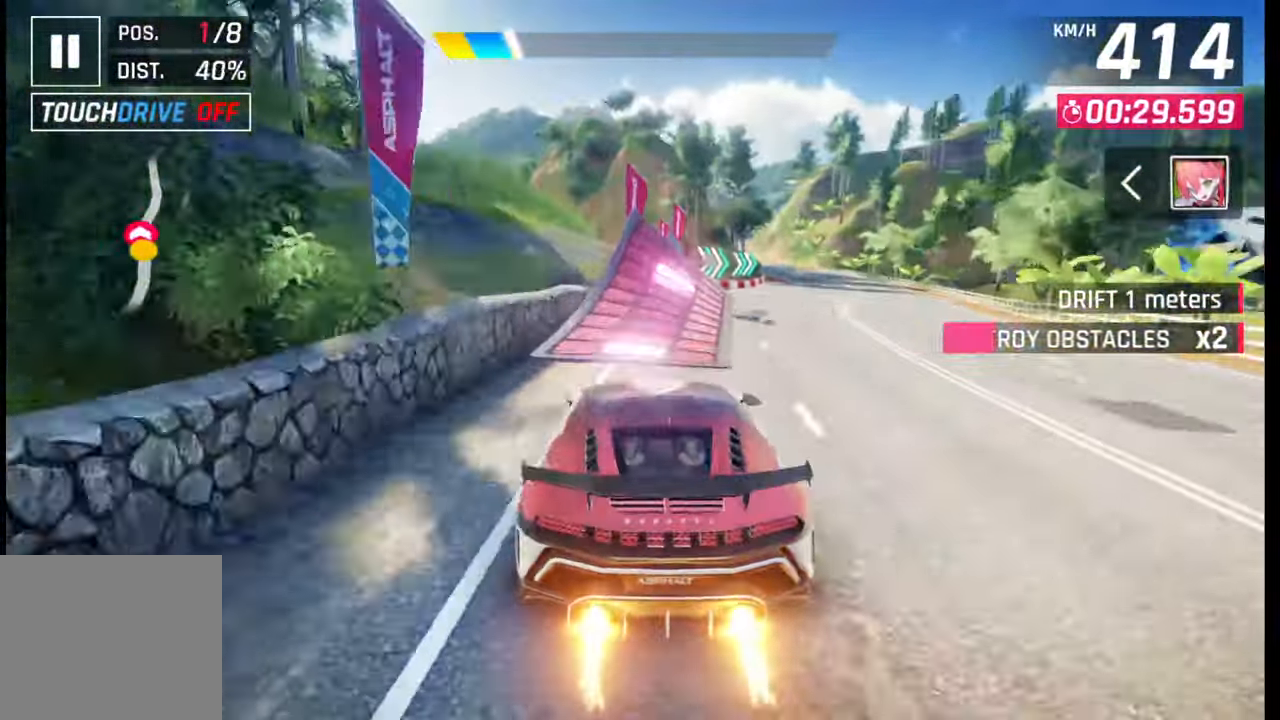
{"buttons": ["CROSS"], "left_stick": "right", "right_stick": "center", "events": [[83, "SQUARE", "down"], [117, "SQUARE", "up"], [133, "CROSS", "down"], [150, "CROSS", "up"], [217, "CROSS", "down"], [300, "CROSS", "up"], [350, "left_stick", "right"], [367, "CROSS", "down"], [367, "R1", "down"], [433, "CROSS", "up"], [467, "R1", "up"], [500, "CROSS", "down"]]}
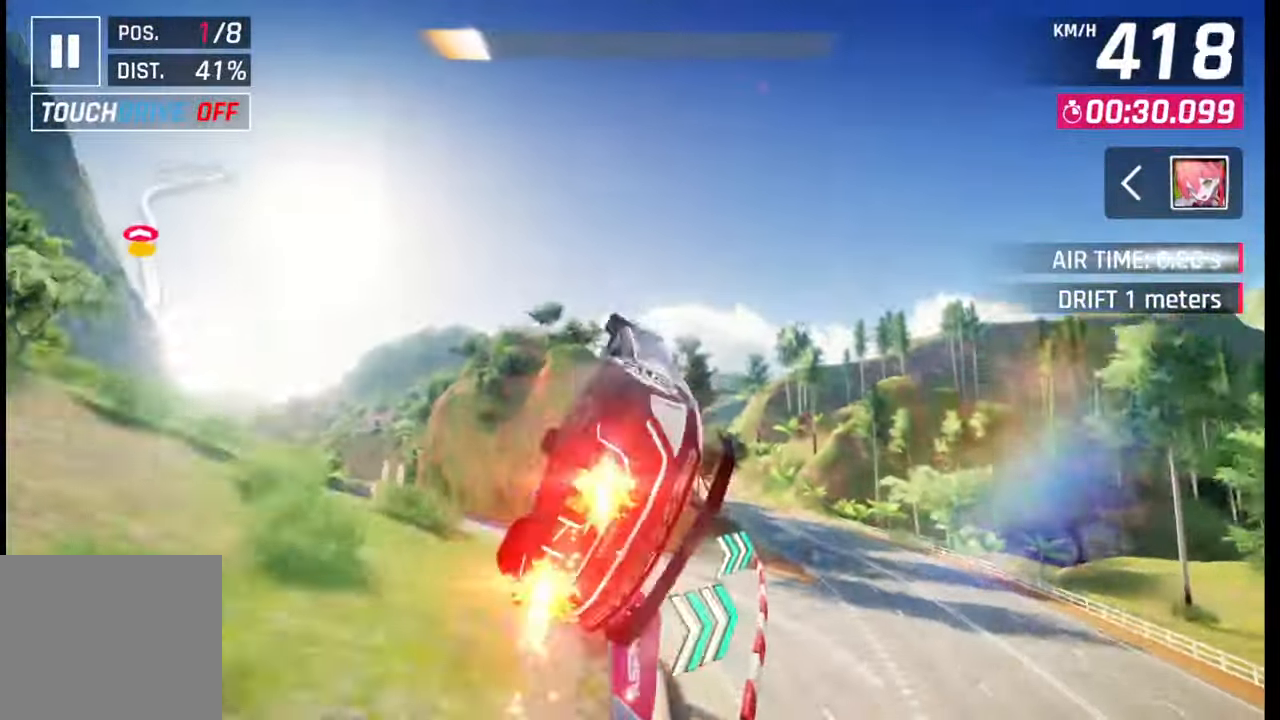
{"buttons": ["CROSS", "R1"], "left_stick": "left", "right_stick": "center", "events": [[17, "R1", "down"], [100, "CROSS", "up"], [100, "R1", "up"], [167, "CROSS", "down"], [167, "R1", "down"], [250, "CROSS", "up"], [267, "R1", "up"], [283, "left_stick", "center"], [317, "CROSS", "down"], [317, "R1", "down"], [417, "CROSS", "up"], [417, "R1", "up"], [433, "left_stick", "left"], [467, "R1", "down"], [483, "CROSS", "down"]]}